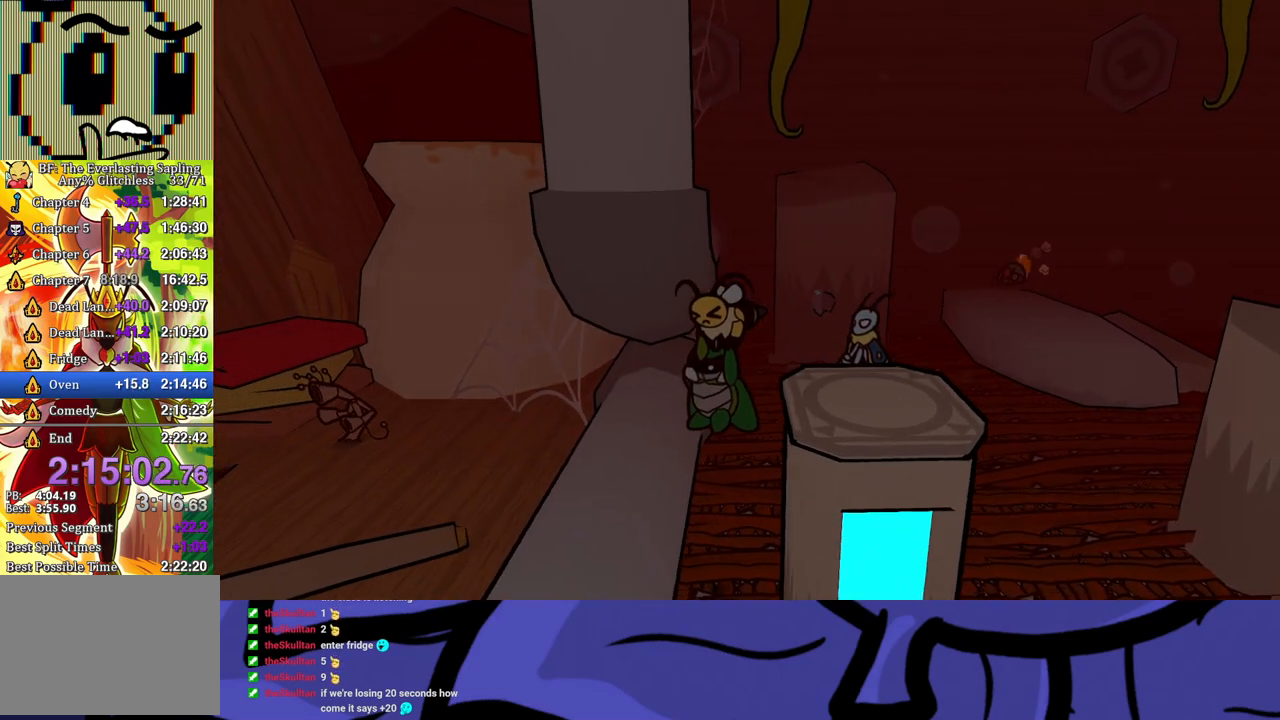
Gameplay with a controller (Xbox layout); each line is a JSON object with the inputs held at the frame after it. "events" lists button and stick changes between this image and that frame as [ms after this image, input, new state], when the widget could be followed in between. Not read: L1 L2 L3 R1 R2 R3 right_stick.
{"buttons": [], "left_stick": "left", "events": [[350, "B", "up"], [450, "X", "down"], [500, "X", "up"]]}
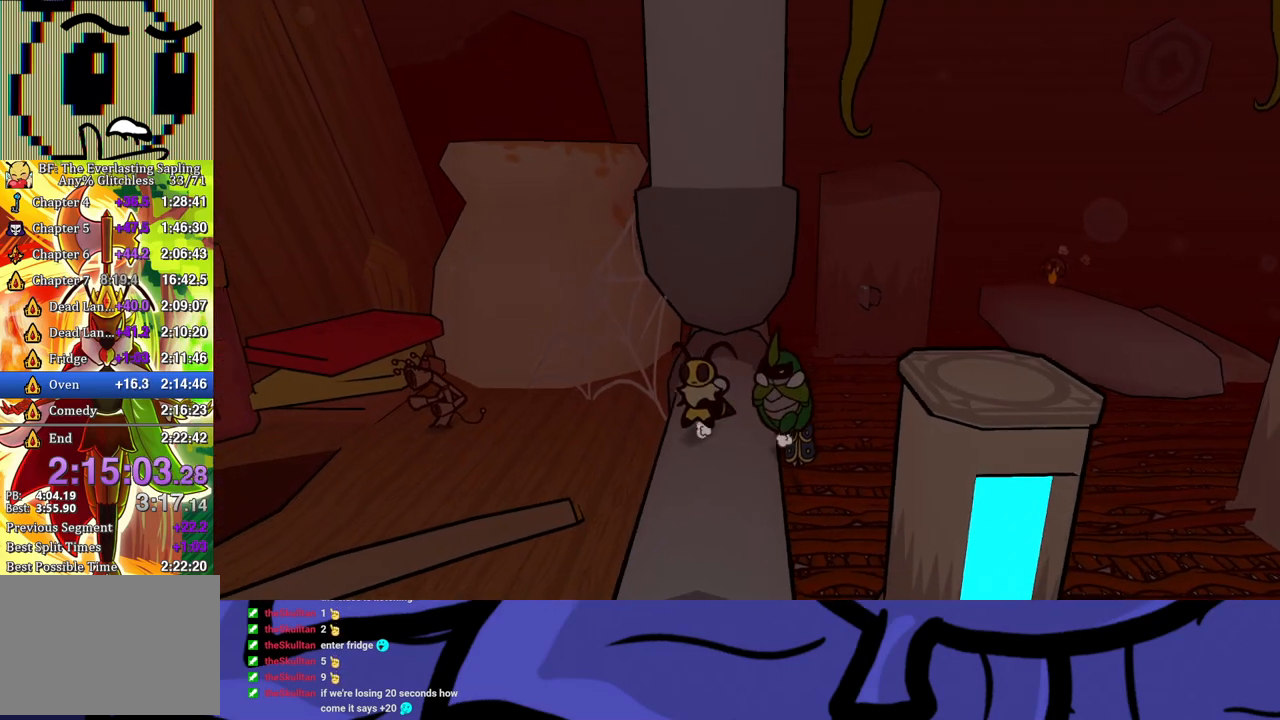
{"buttons": [], "left_stick": "left", "events": [[217, "B", "down"], [250, "B", "up"]]}
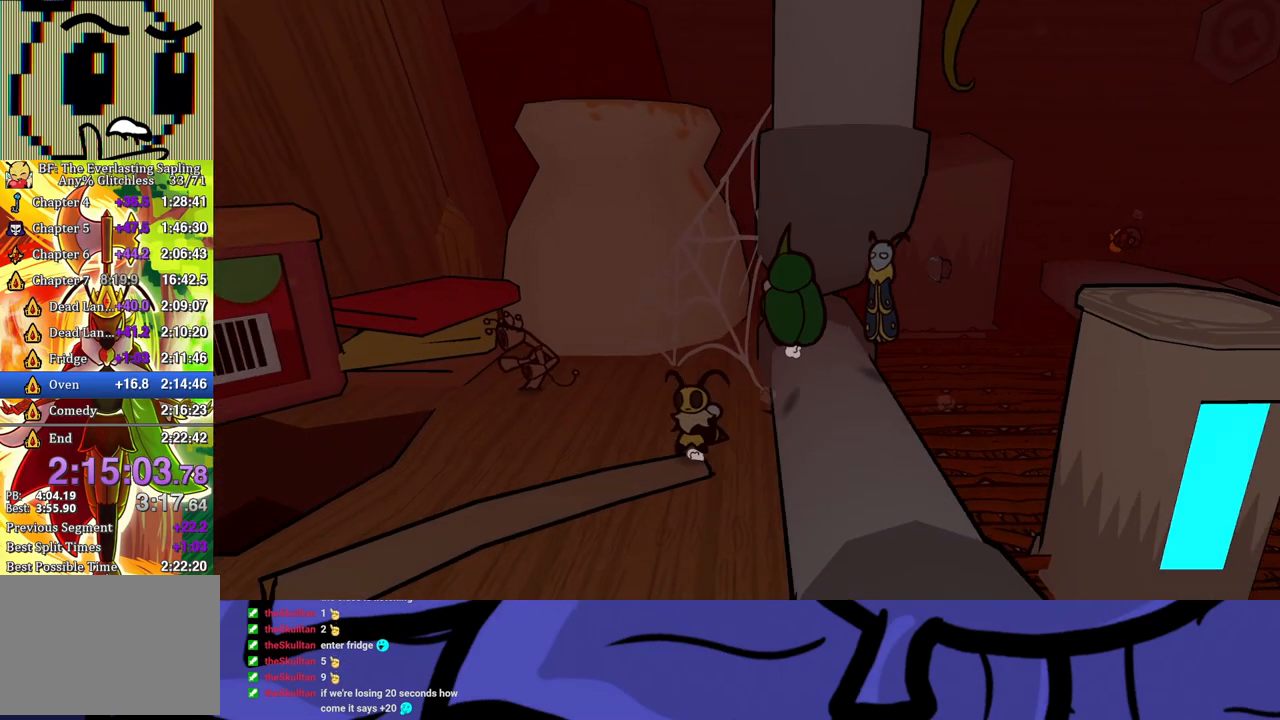
{"buttons": [], "left_stick": "left", "events": [[167, "X", "down"], [250, "X", "up"]]}
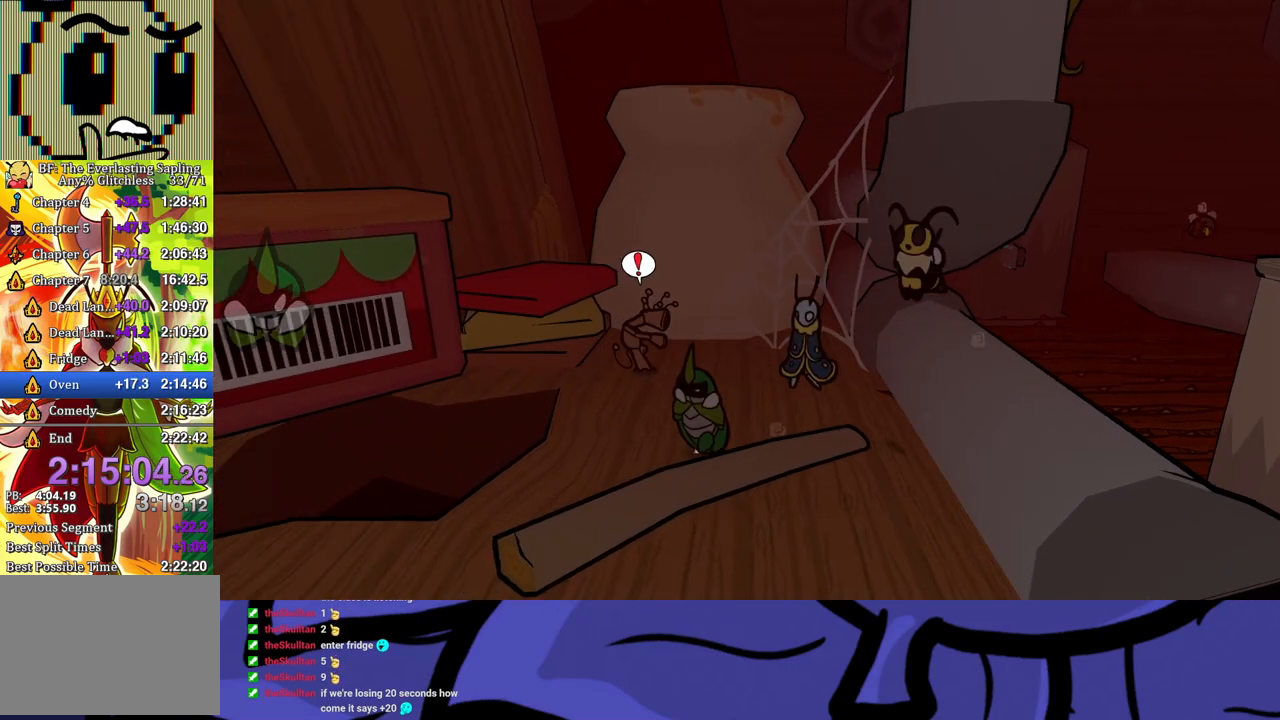
{"buttons": [], "left_stick": "left", "events": [[50, "A", "down"], [133, "A", "up"]]}
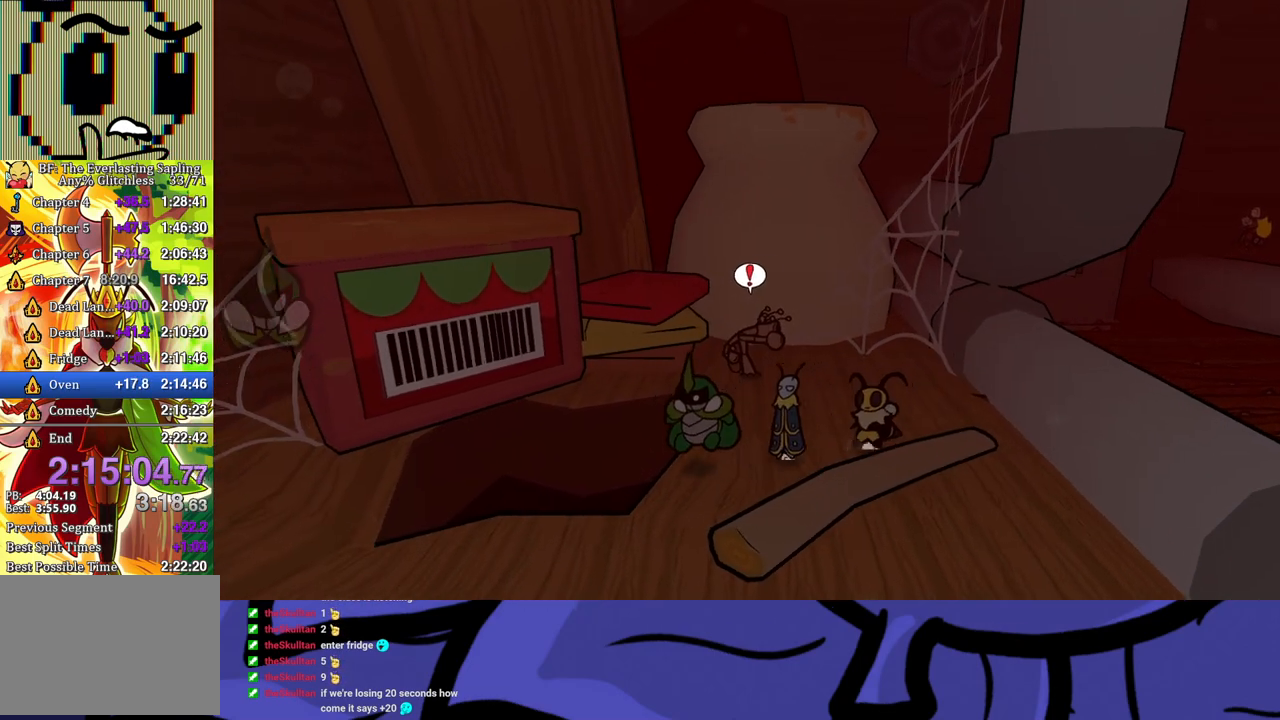
{"buttons": [], "left_stick": "right", "events": [[350, "left_stick", "right"]]}
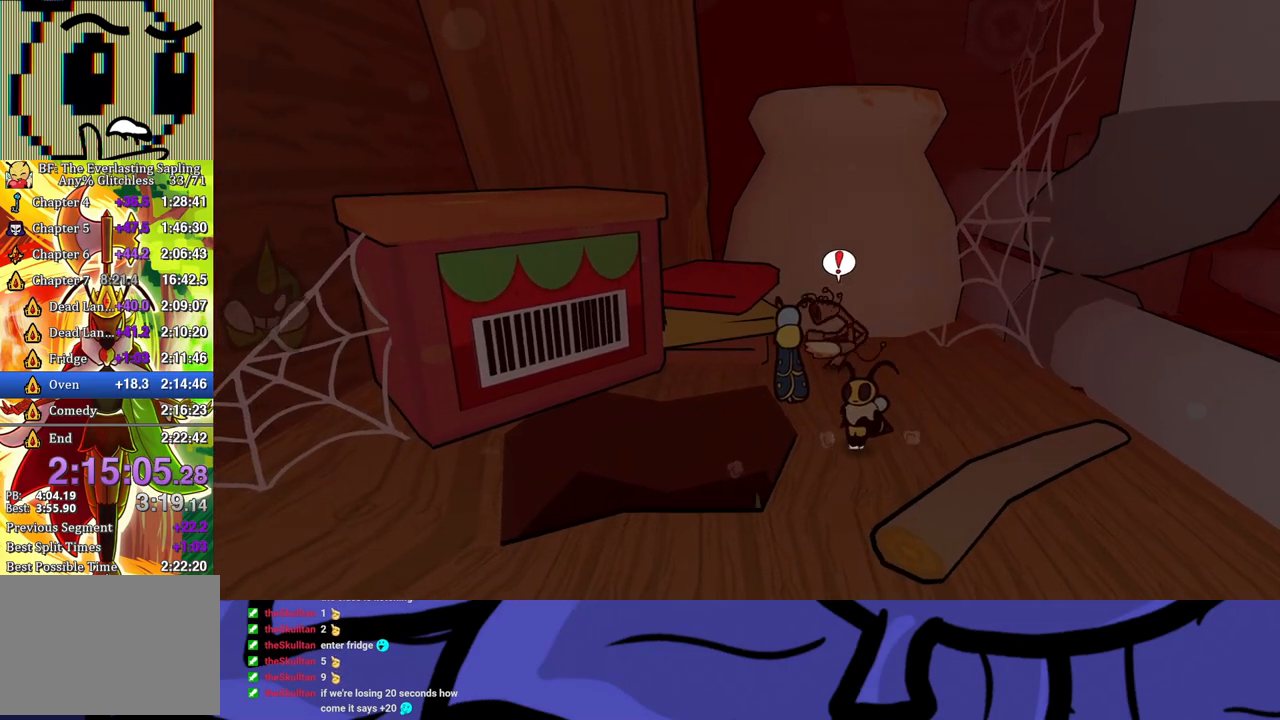
{"buttons": [], "left_stick": "down-right", "events": [[233, "left_stick", "center"], [333, "left_stick", "right"], [483, "left_stick", "down-right"]]}
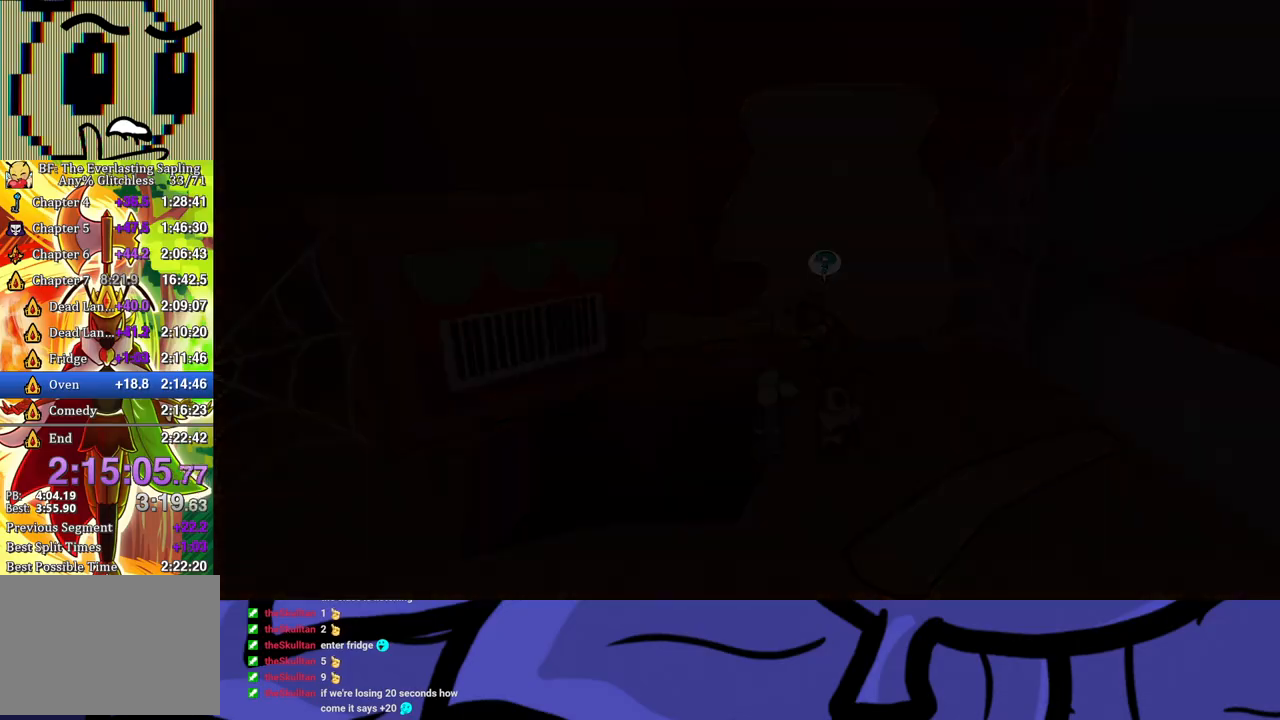
{"buttons": ["B"], "left_stick": "down-right", "events": [[483, "B", "down"]]}
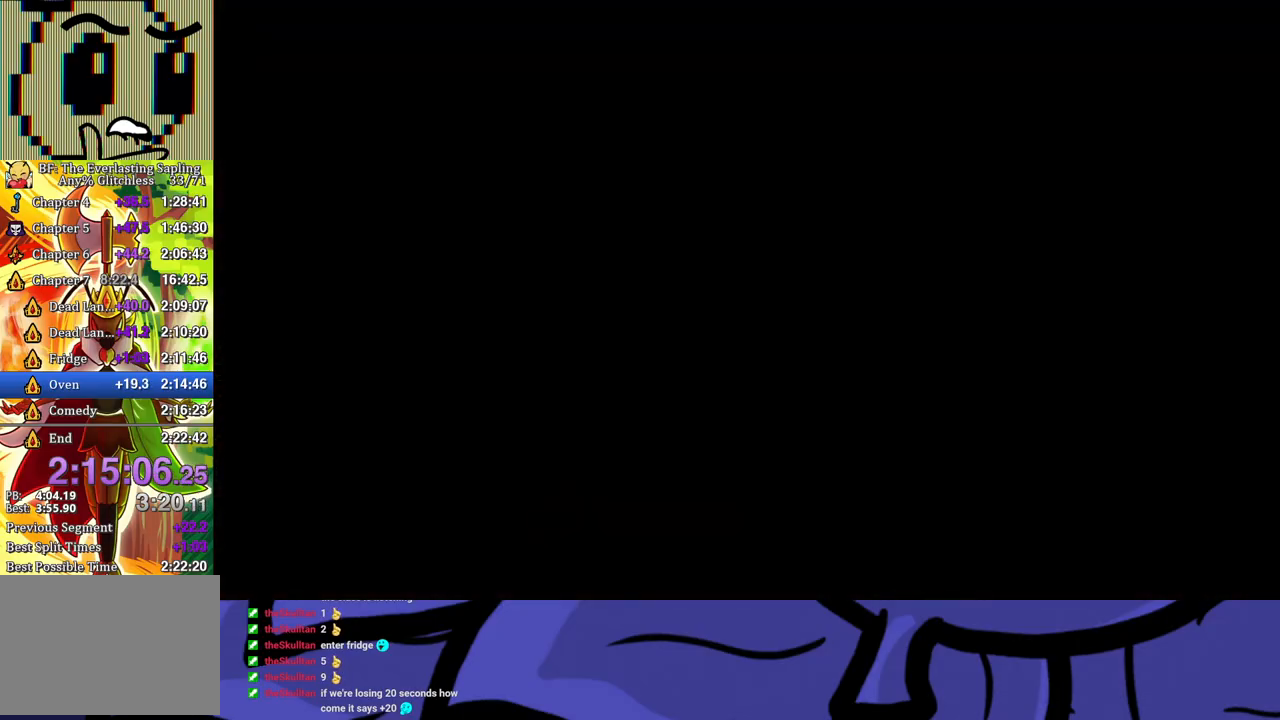
{"buttons": [], "left_stick": "down-right", "events": [[33, "B", "up"], [117, "B", "down"], [183, "B", "up"]]}
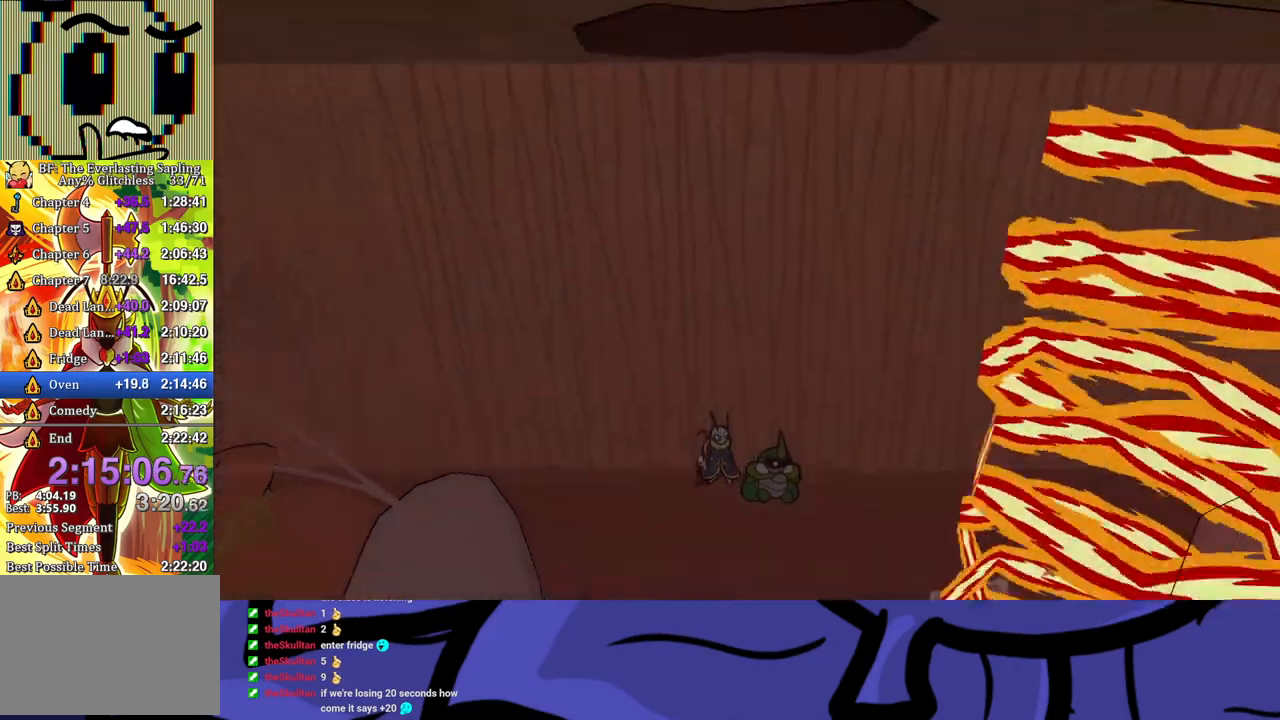
{"buttons": [], "left_stick": "down-right", "events": []}
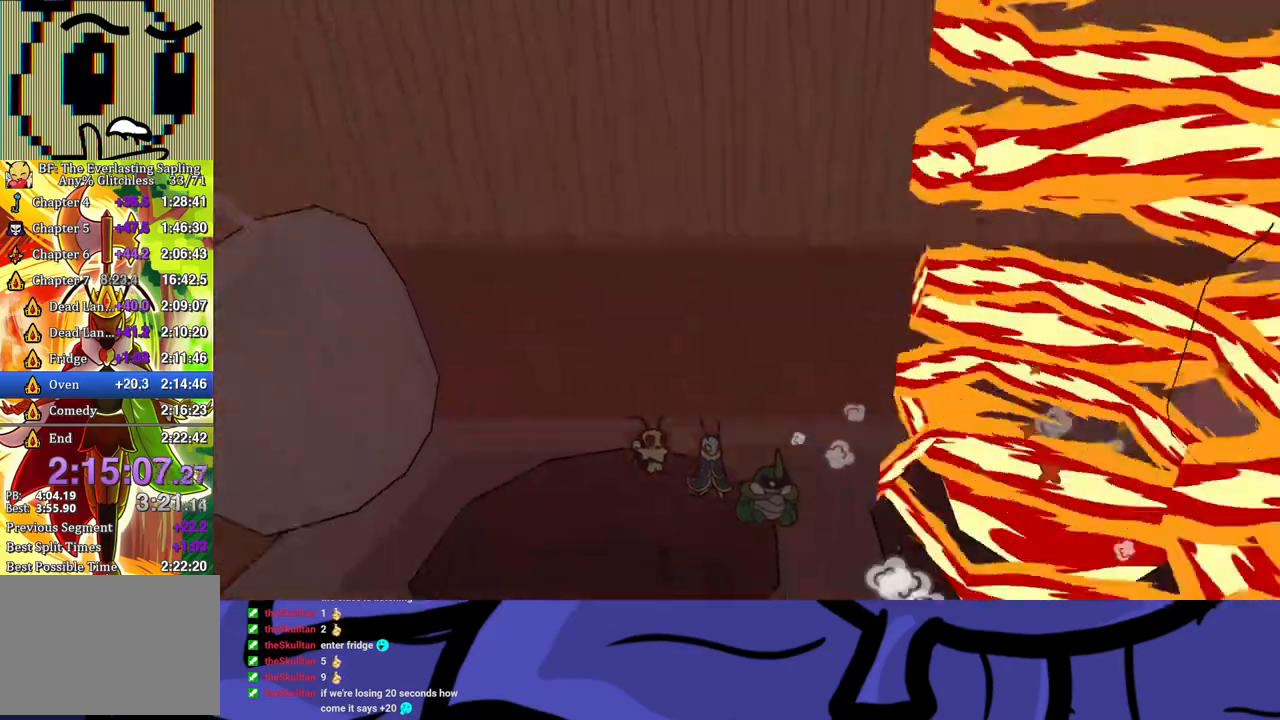
{"buttons": [], "left_stick": "down", "events": [[117, "left_stick", "down"], [233, "B", "down"], [267, "B", "up"], [317, "B", "down"], [383, "B", "up"], [417, "B", "down"], [483, "B", "up"]]}
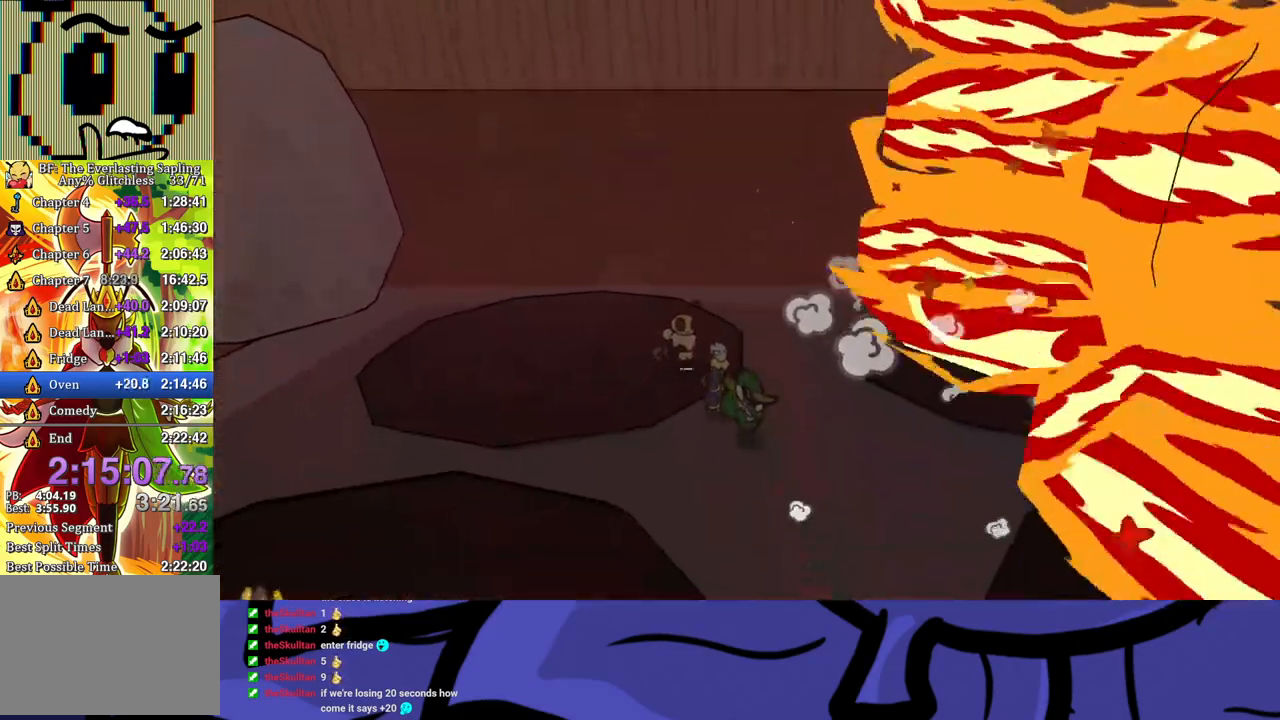
{"buttons": [], "left_stick": "down", "events": []}
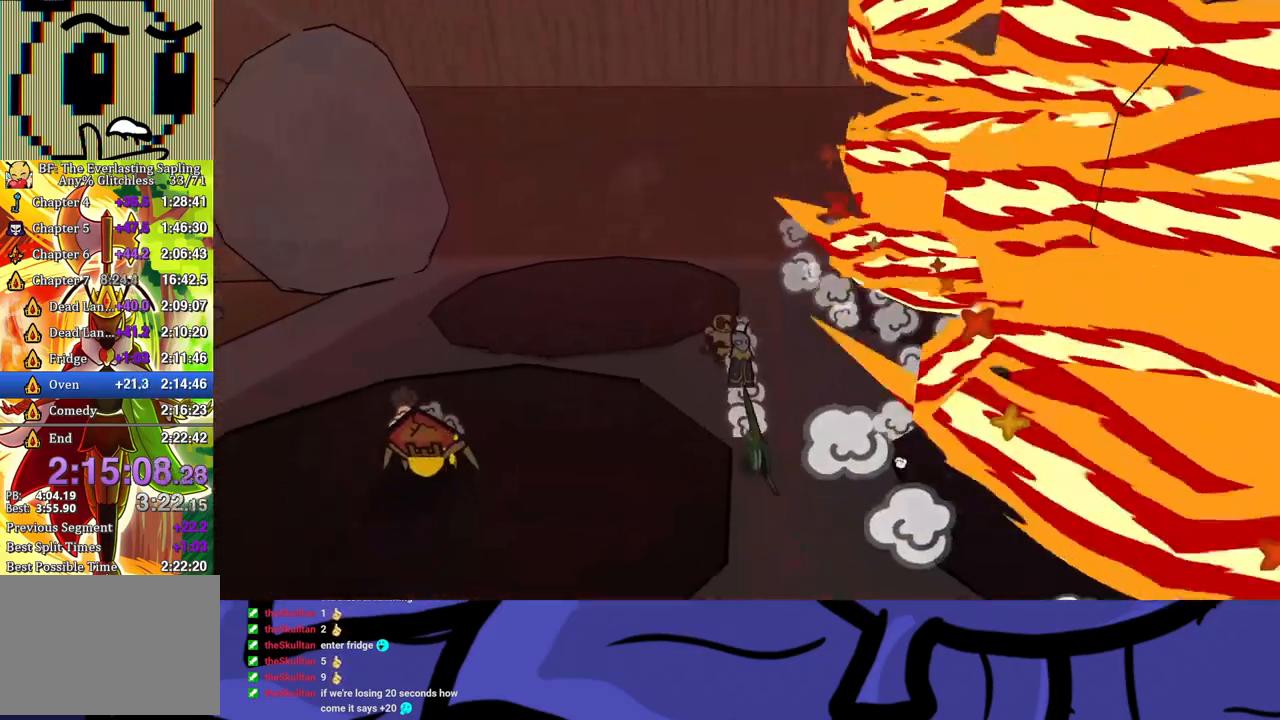
{"buttons": [], "left_stick": "down", "events": []}
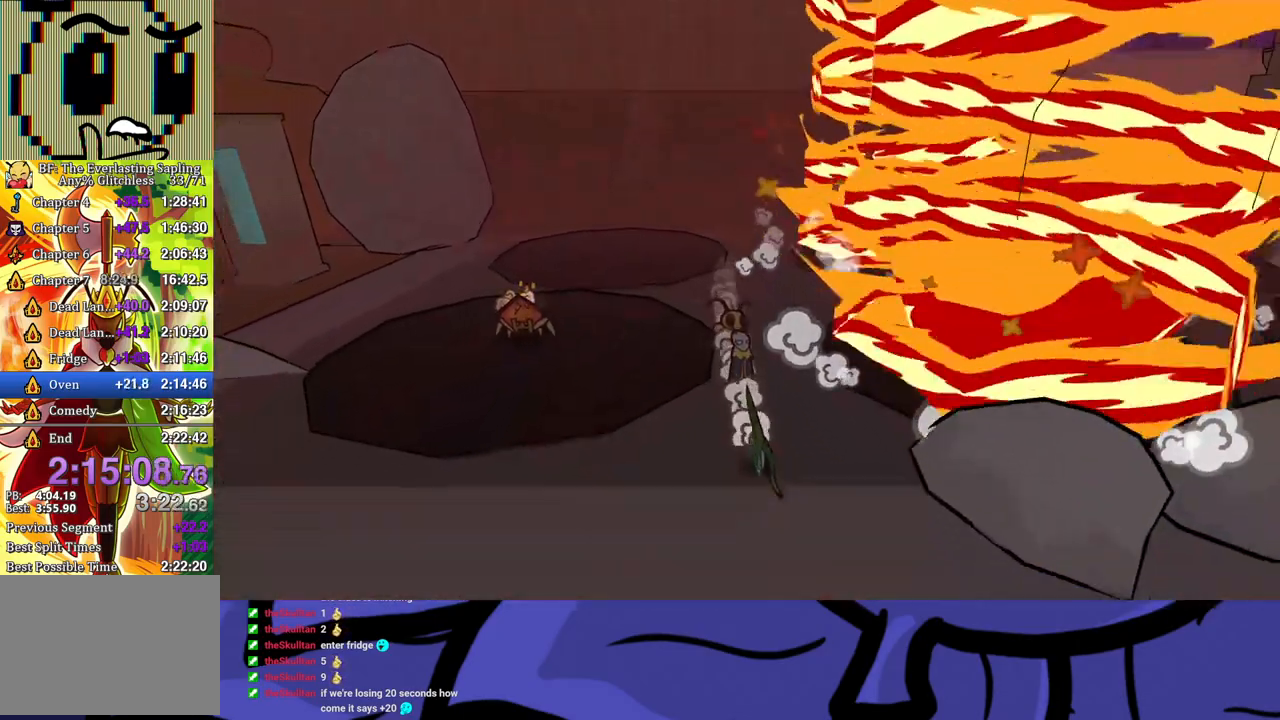
{"buttons": [], "left_stick": "up", "events": [[117, "left_stick", "left"], [283, "left_stick", "up"]]}
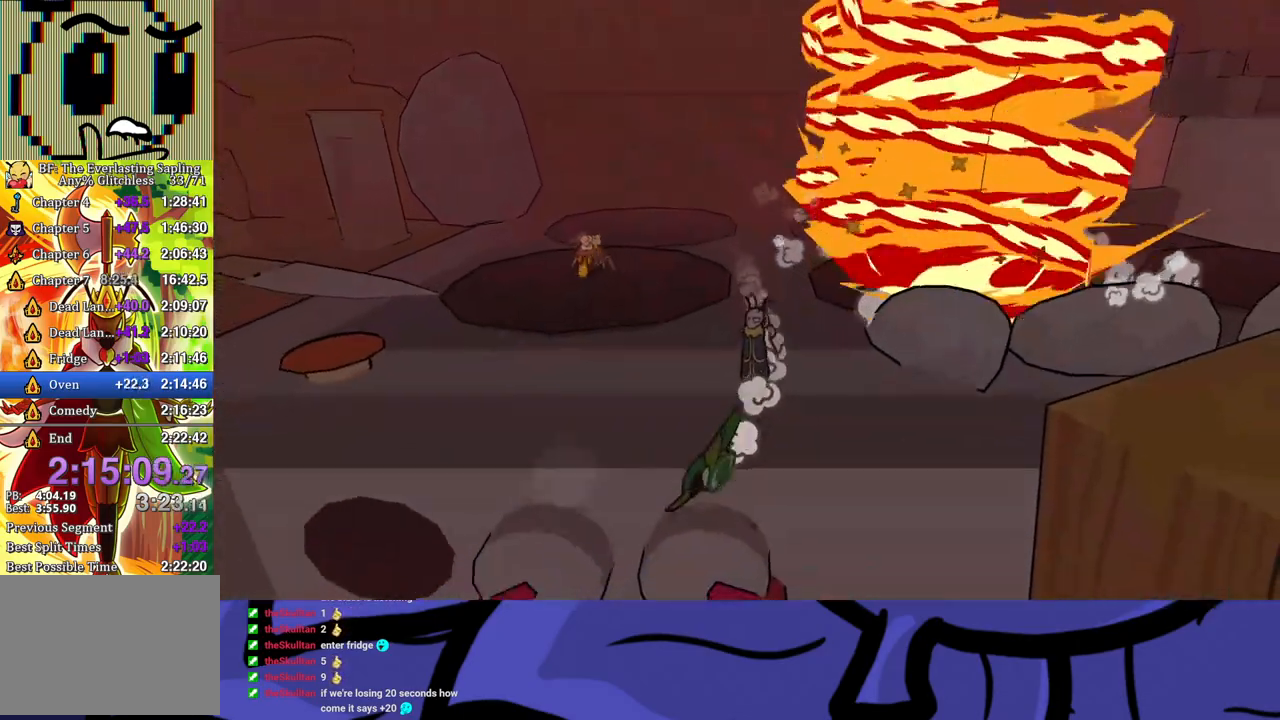
{"buttons": [], "left_stick": "up", "events": []}
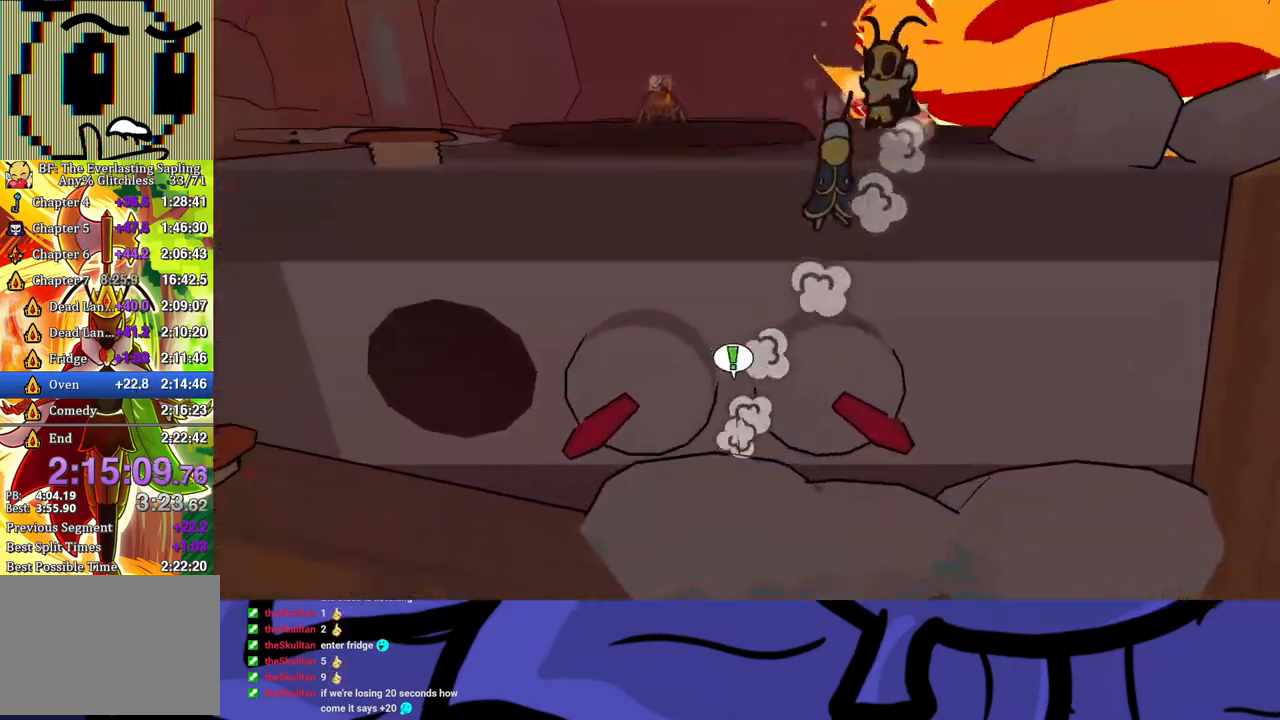
{"buttons": [], "left_stick": "right", "events": [[100, "left_stick", "right"], [167, "B", "down"], [233, "B", "up"]]}
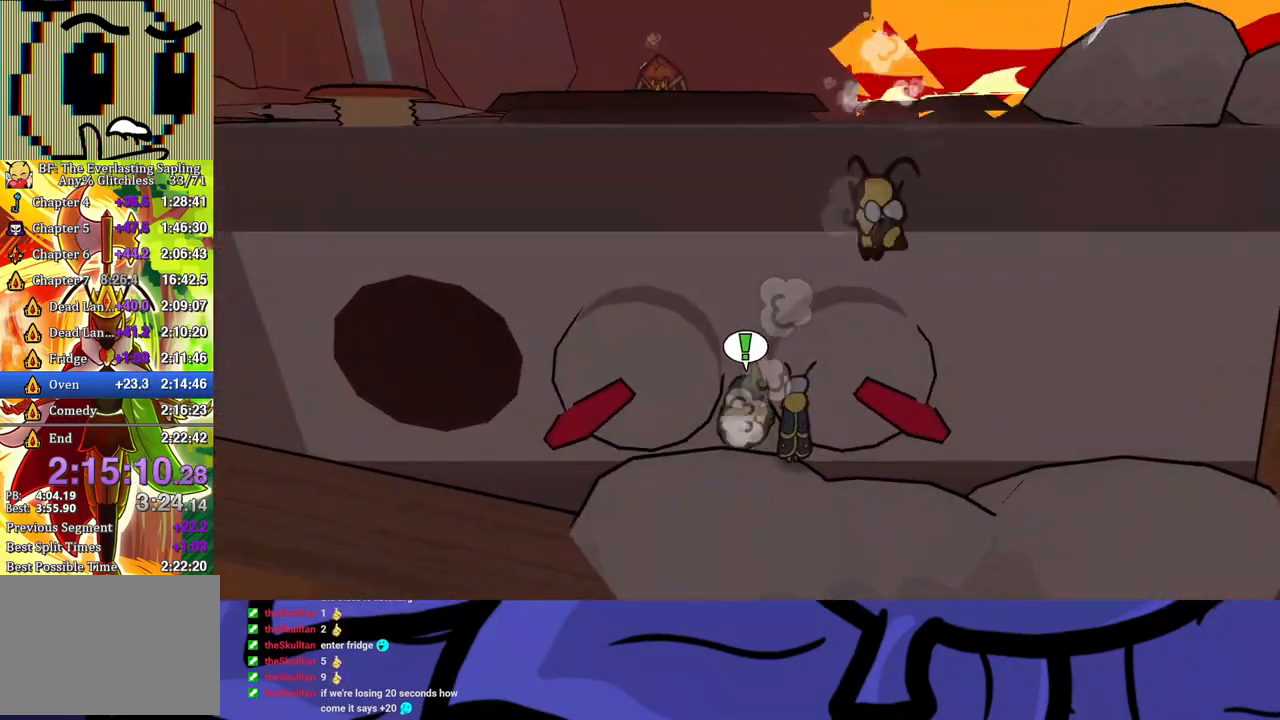
{"buttons": [], "left_stick": "right", "events": [[33, "B", "down"], [100, "B", "up"]]}
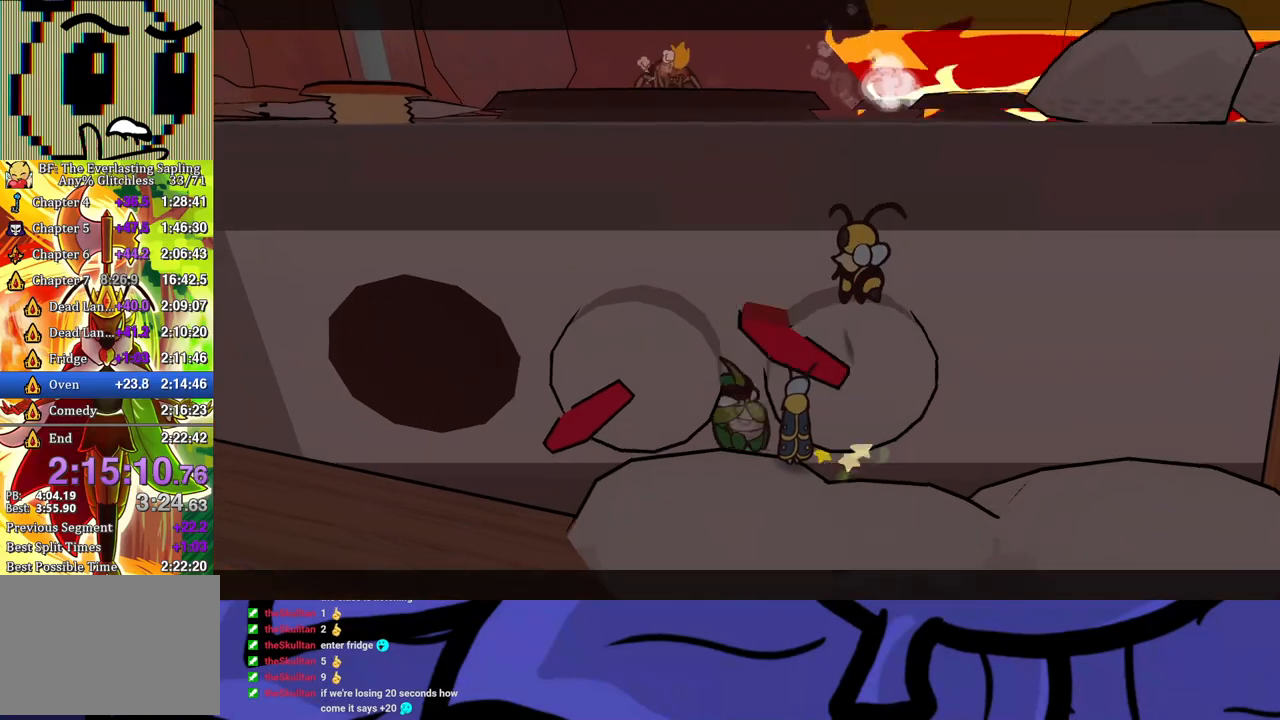
{"buttons": [], "left_stick": "center", "events": [[167, "left_stick", "center"]]}
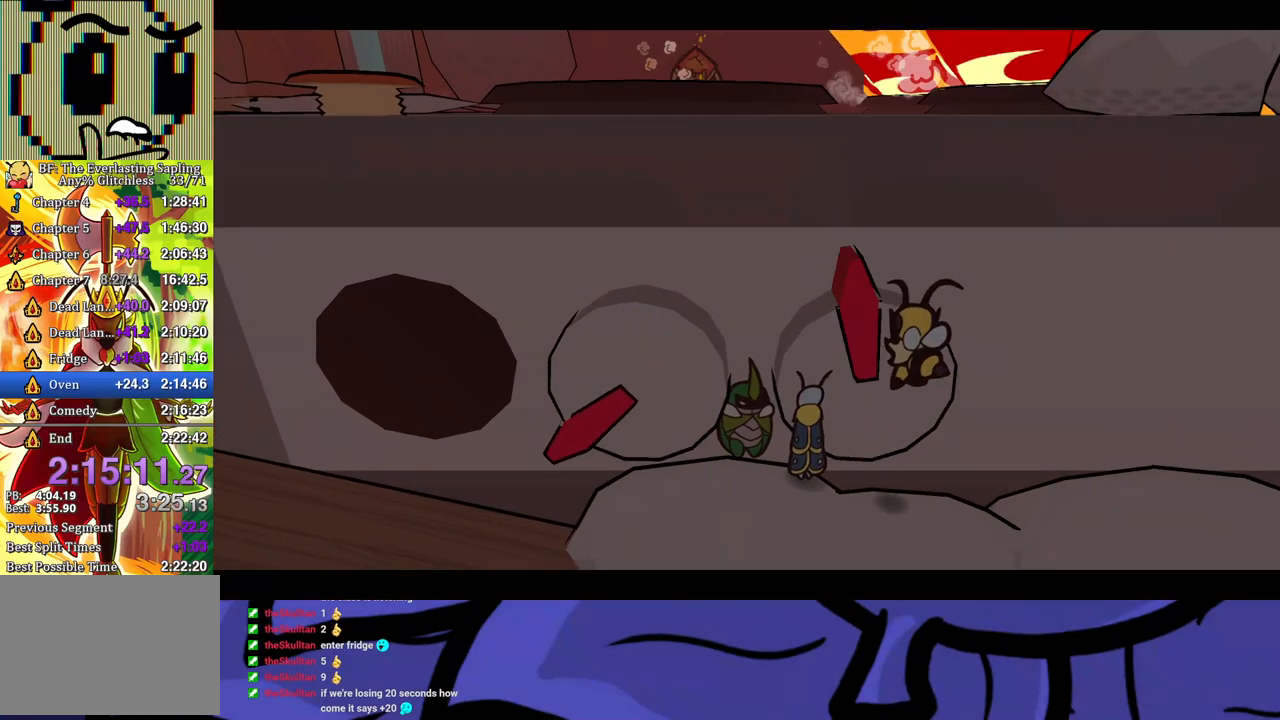
{"buttons": [], "left_stick": "center", "events": []}
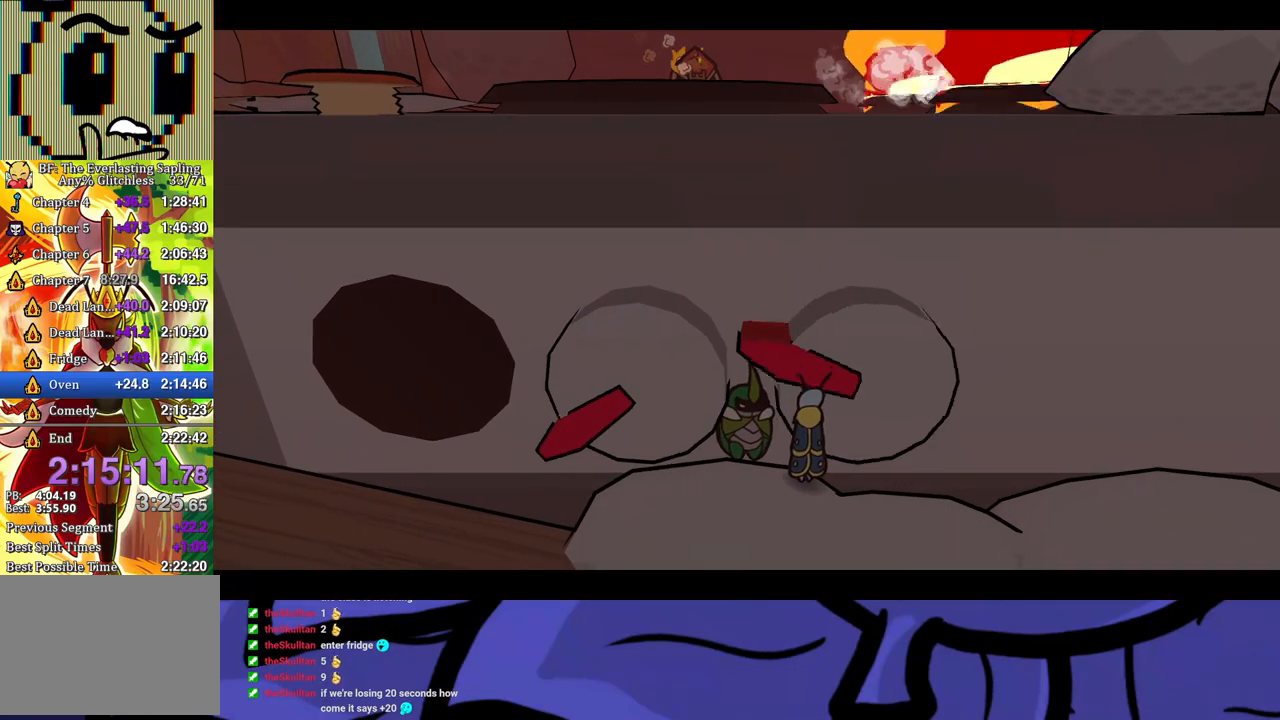
{"buttons": [], "left_stick": "center", "events": []}
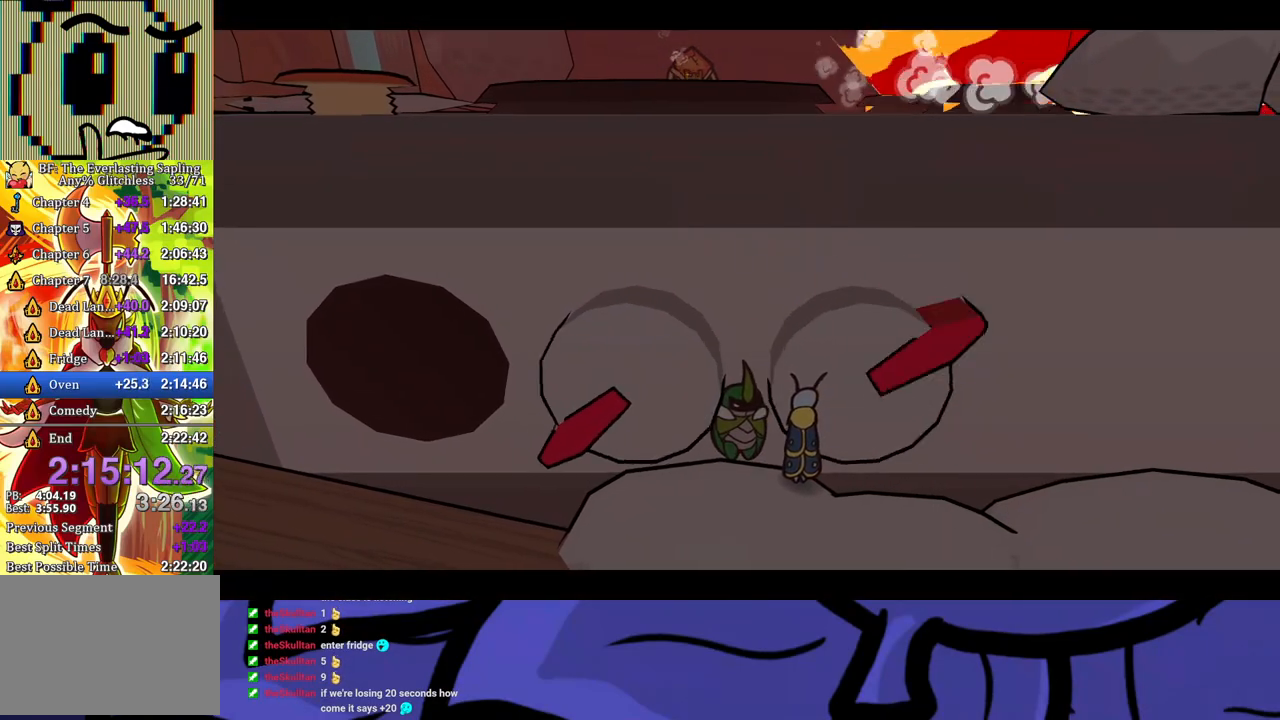
{"buttons": [], "left_stick": "center", "events": []}
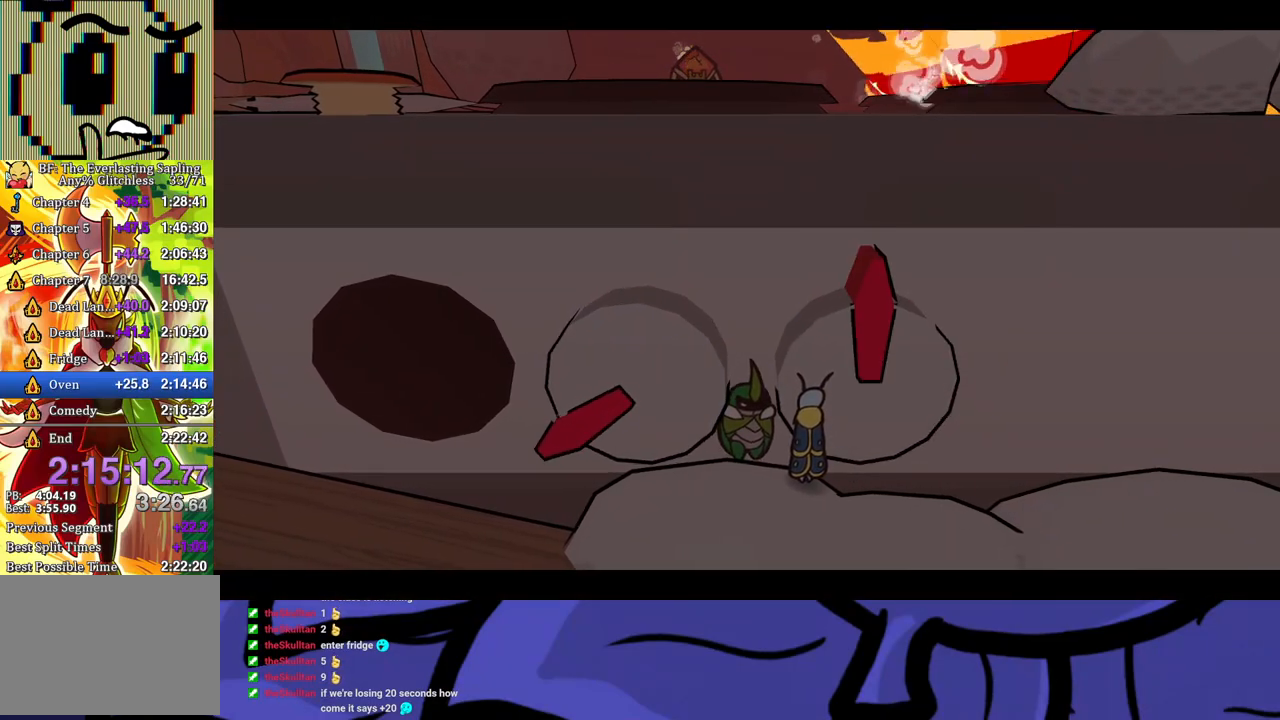
{"buttons": [], "left_stick": "center", "events": []}
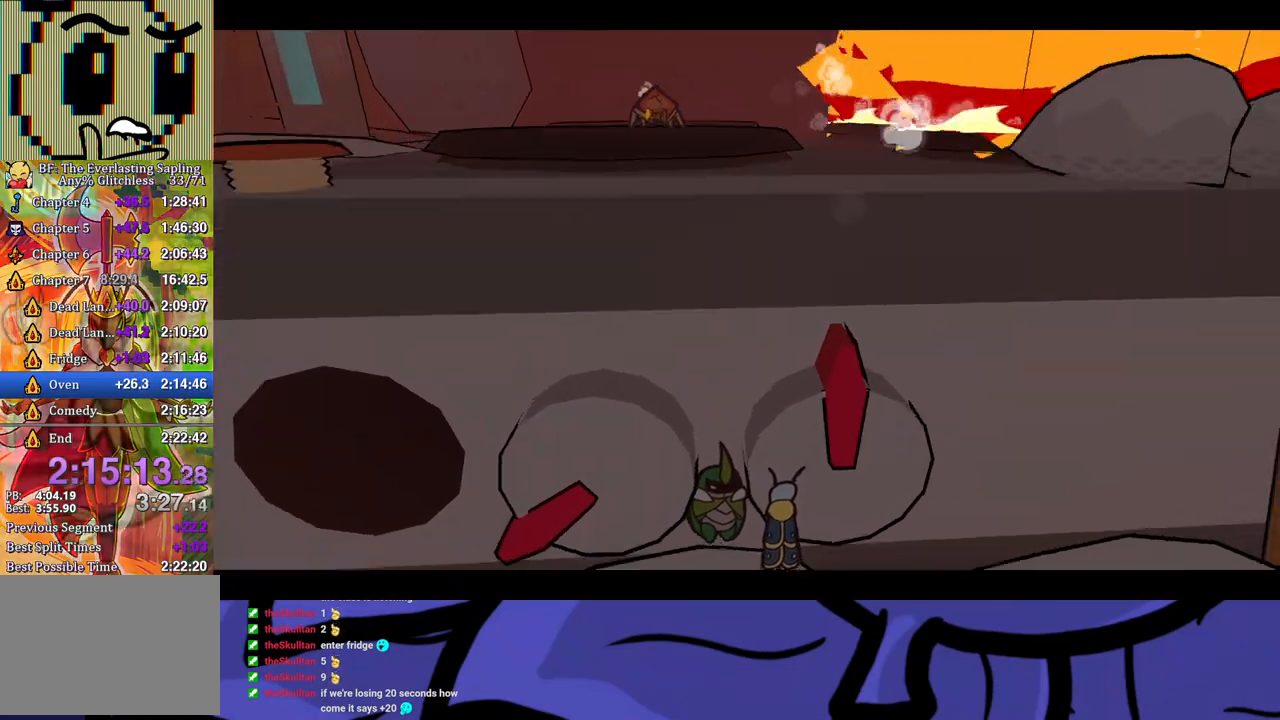
{"buttons": [], "left_stick": "center", "events": []}
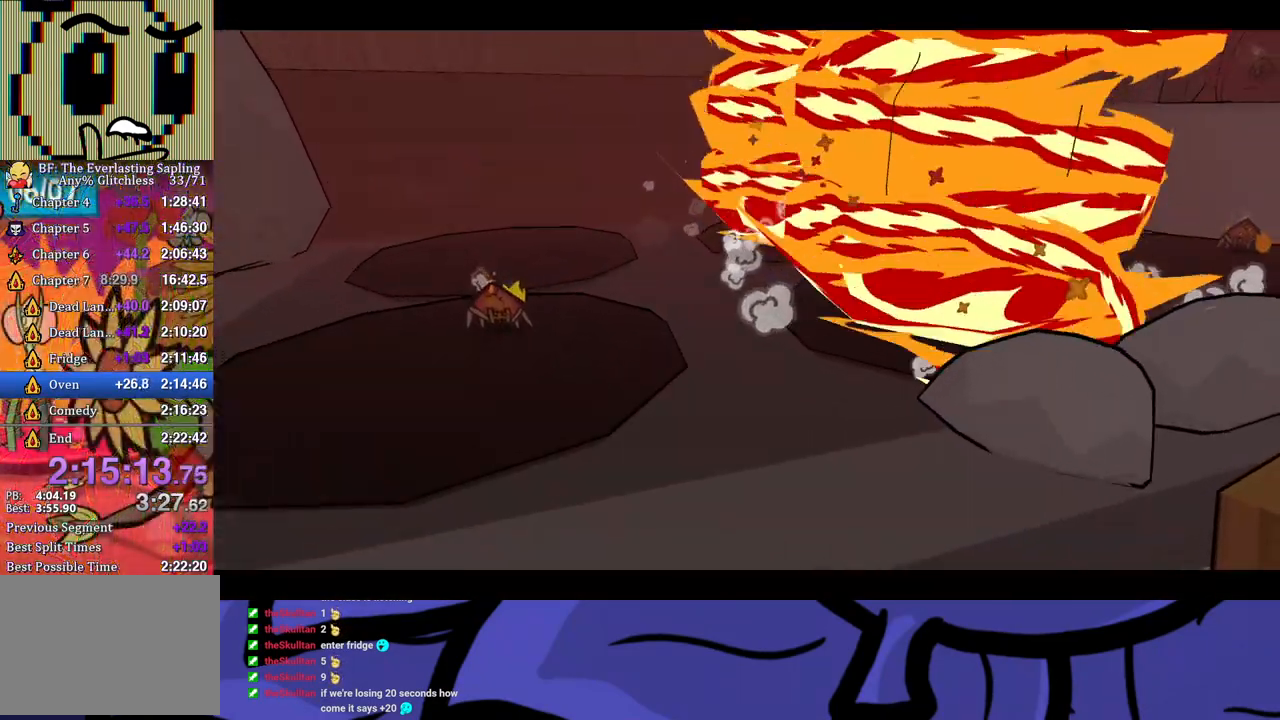
{"buttons": [], "left_stick": "center", "events": []}
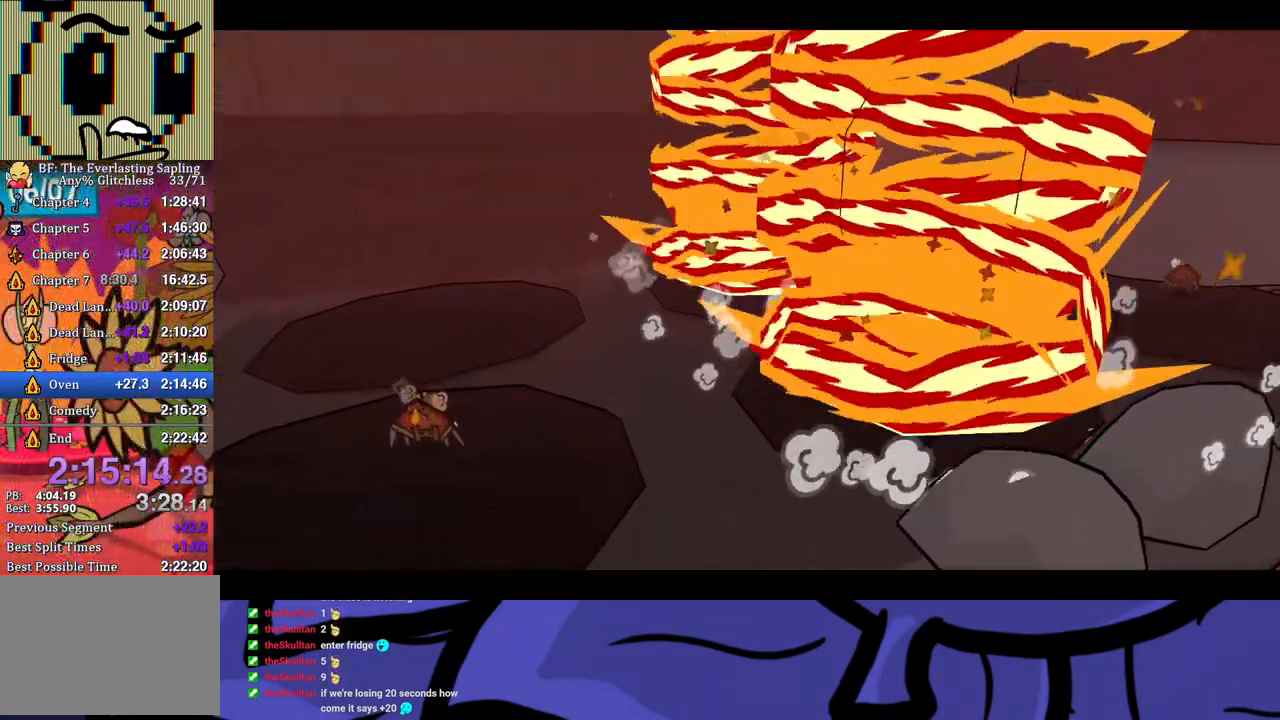
{"buttons": ["DPAD_LEFT"], "left_stick": "center", "events": [[500, "DPAD_LEFT", "down"]]}
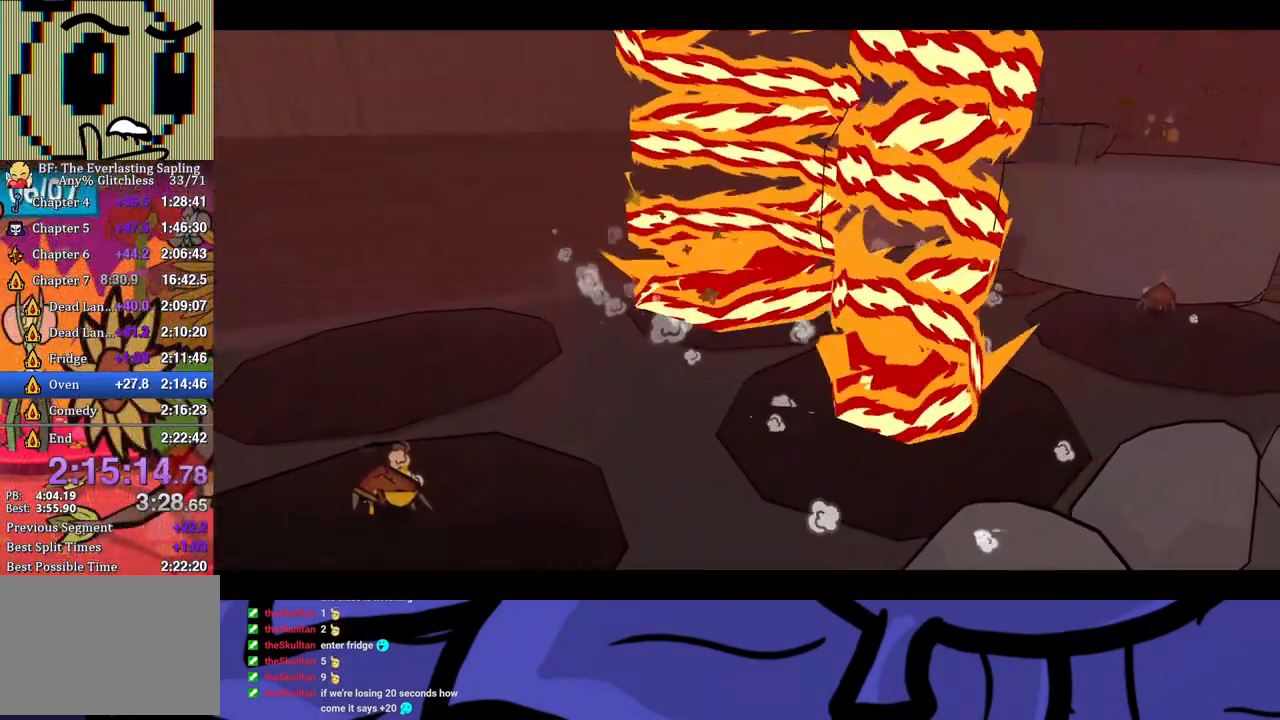
{"buttons": ["DPAD_LEFT"], "left_stick": "center", "events": []}
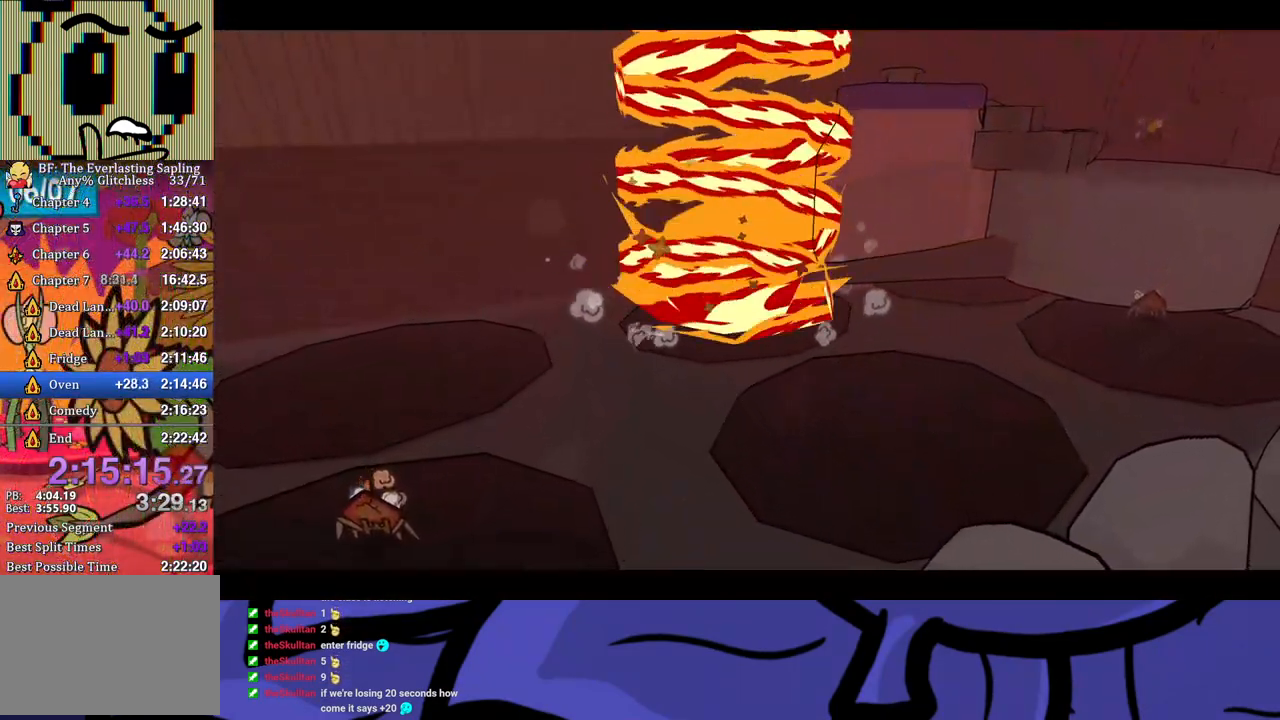
{"buttons": ["DPAD_LEFT"], "left_stick": "center", "events": []}
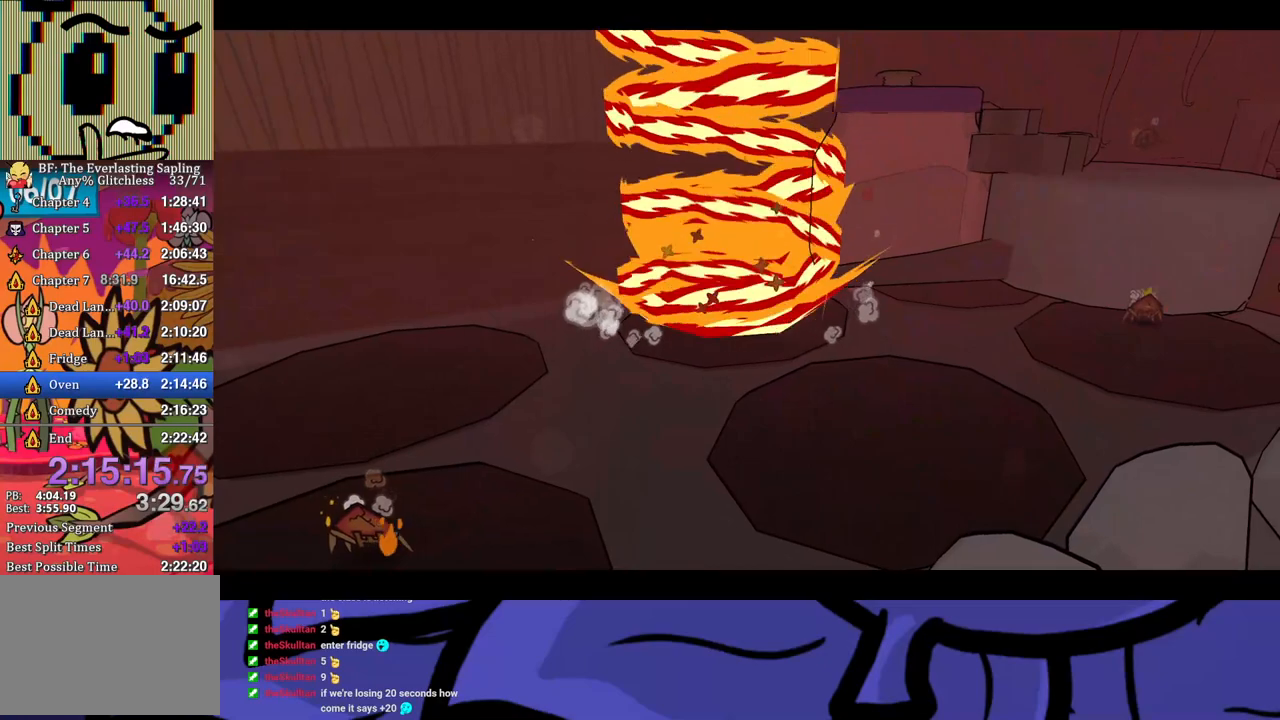
{"buttons": ["DPAD_LEFT"], "left_stick": "center", "events": []}
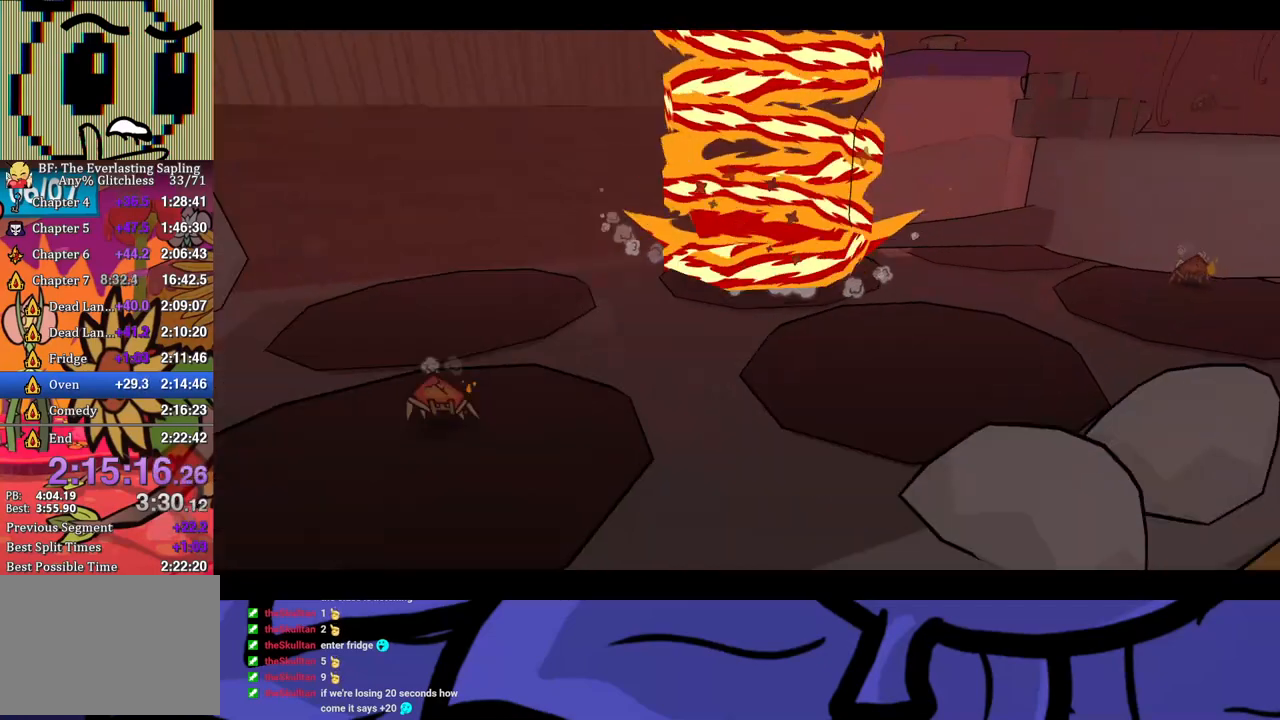
{"buttons": ["DPAD_LEFT"], "left_stick": "center", "events": []}
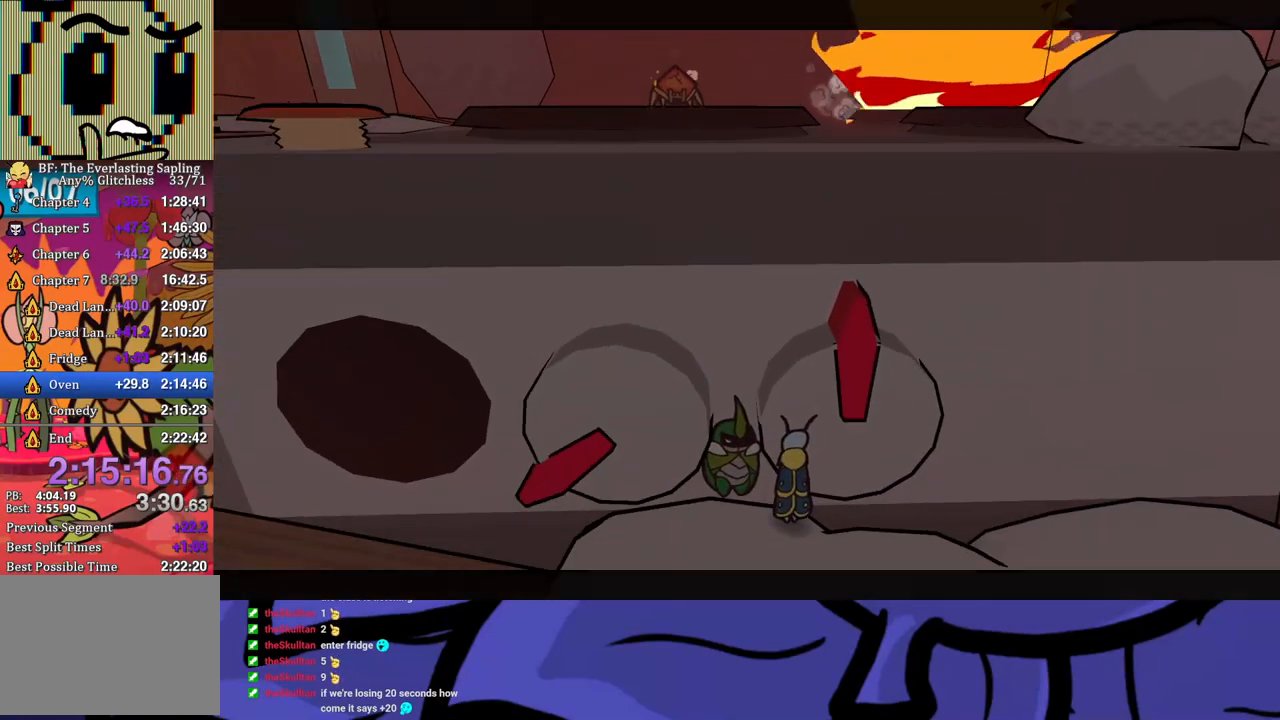
{"buttons": ["DPAD_LEFT"], "left_stick": "center", "events": [[117, "B", "down"], [183, "B", "up"]]}